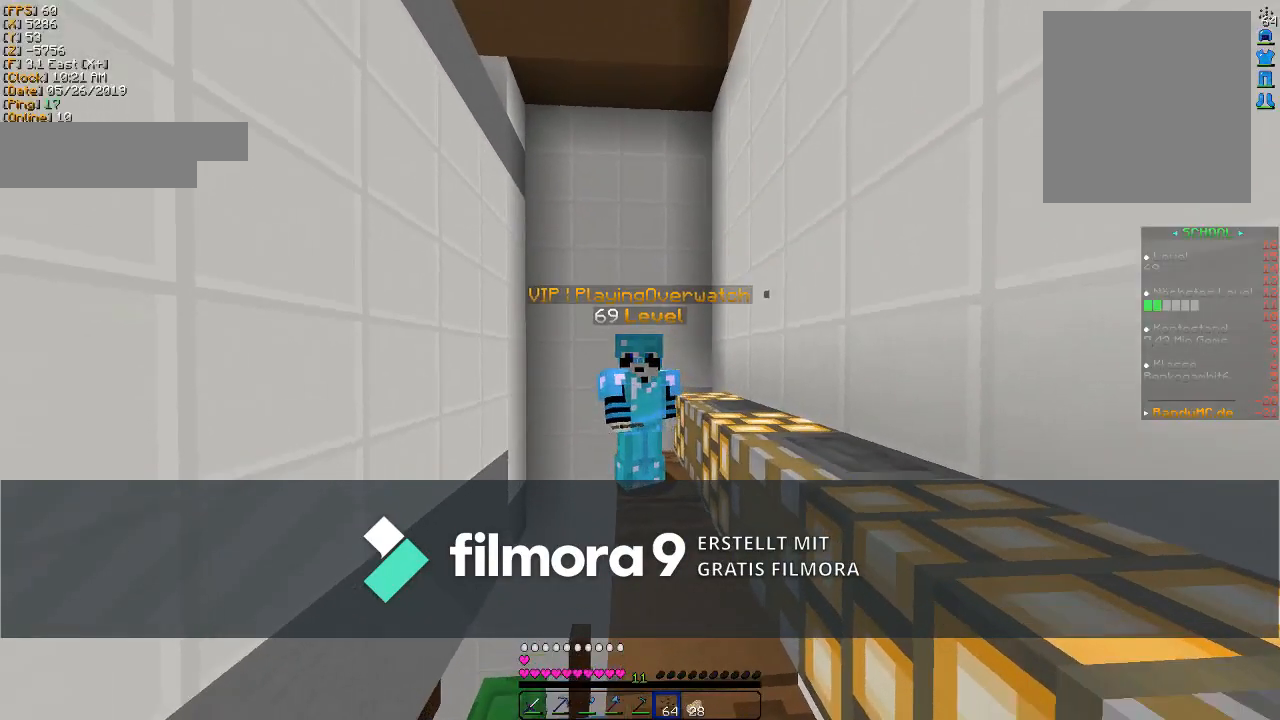
Gameplay with keyboard and mouse; each line is a JSON object with the keys and mouse buttons held at the frame after it. "events" lists presses ("down") and releases ("up") of "a", "d", "s", "w", "mouse_left" and "mouse_right" between this image and that frame as [ms after this image, input, new state], when the widget could be followed in between. "mouse_left", "mouse_right" = the "left", "right" buttons of the "mouse" list. No other keys are recorded. Fast repeated clicks can show as one long hold. Mouse movement is not recorded.
{"keys": [], "mouse": [], "events": []}
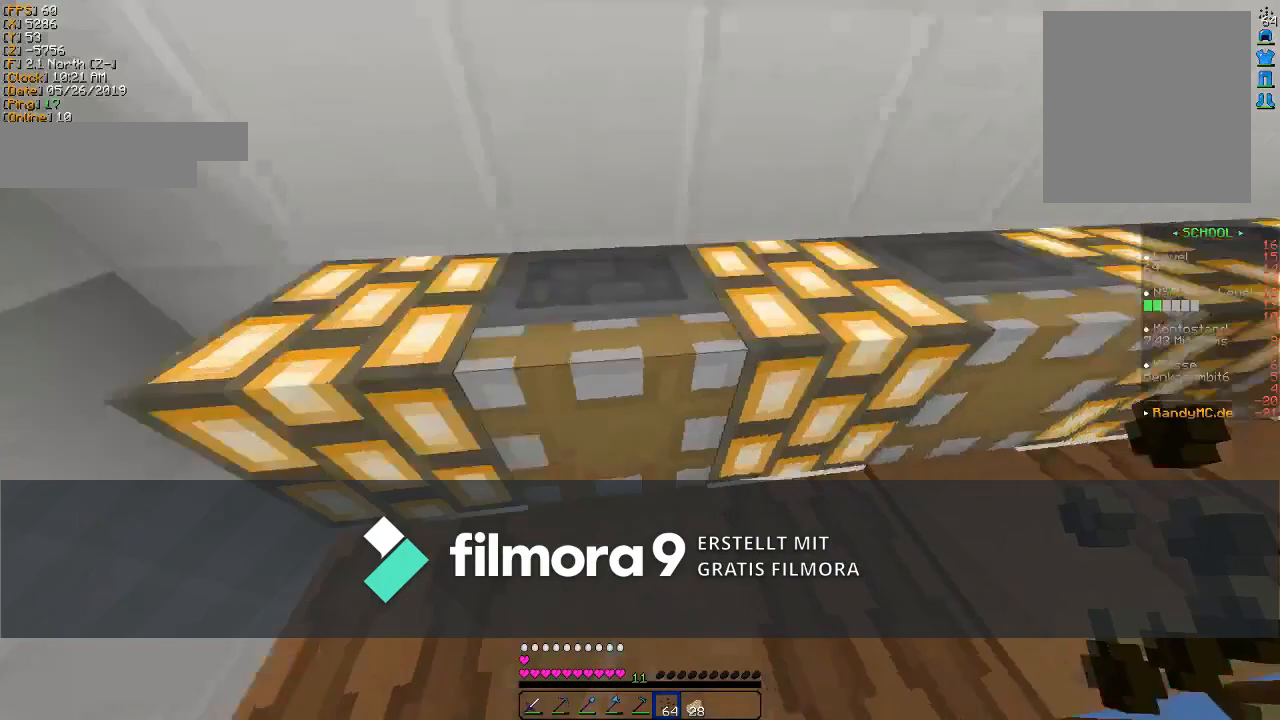
{"keys": [], "mouse": ["right"], "events": [[300, "w", "down"], [433, "w", "up"], [500, "mouse_right", "down"]]}
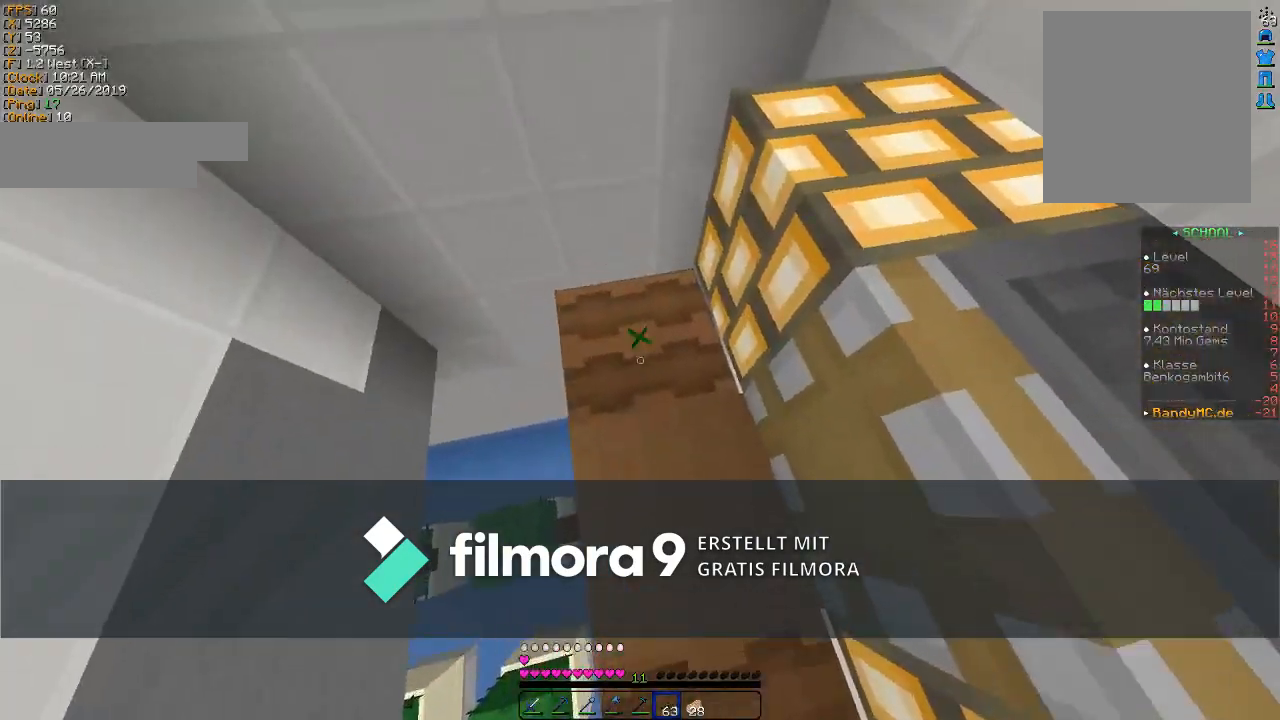
{"keys": ["d", "w"], "mouse": ["right"], "events": [[100, "mouse_right", "up"], [167, "d", "down"], [467, "mouse_right", "down"], [467, "w", "down"]]}
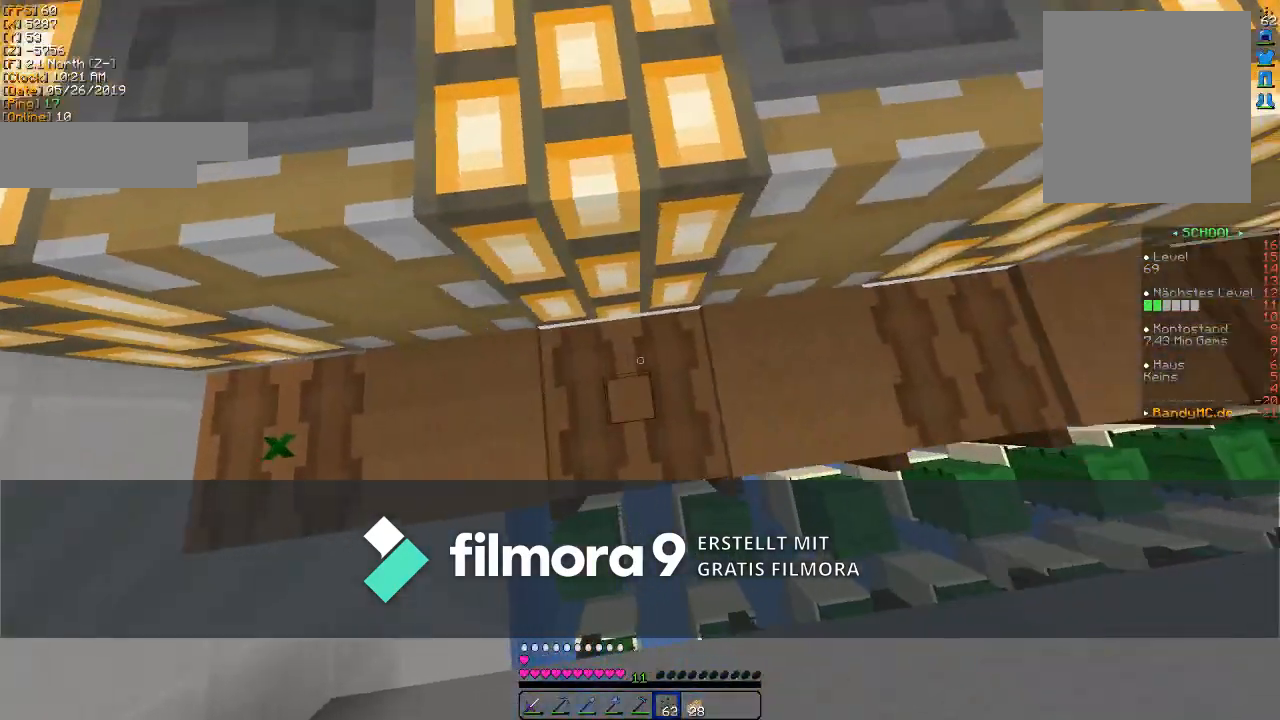
{"keys": ["d"], "mouse": ["right"], "events": [[100, "mouse_right", "up"], [133, "w", "up"], [467, "mouse_right", "down"]]}
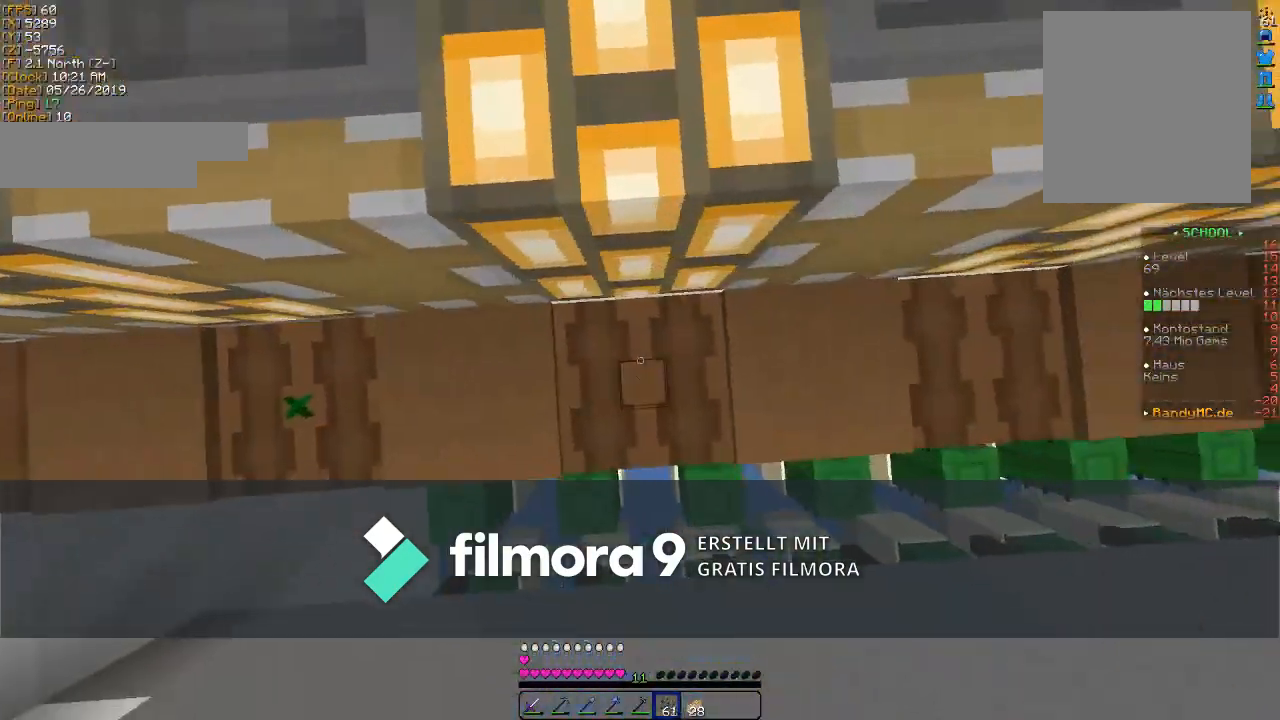
{"keys": ["d"], "mouse": ["right"], "events": [[67, "mouse_right", "up"], [267, "mouse_right", "down"]]}
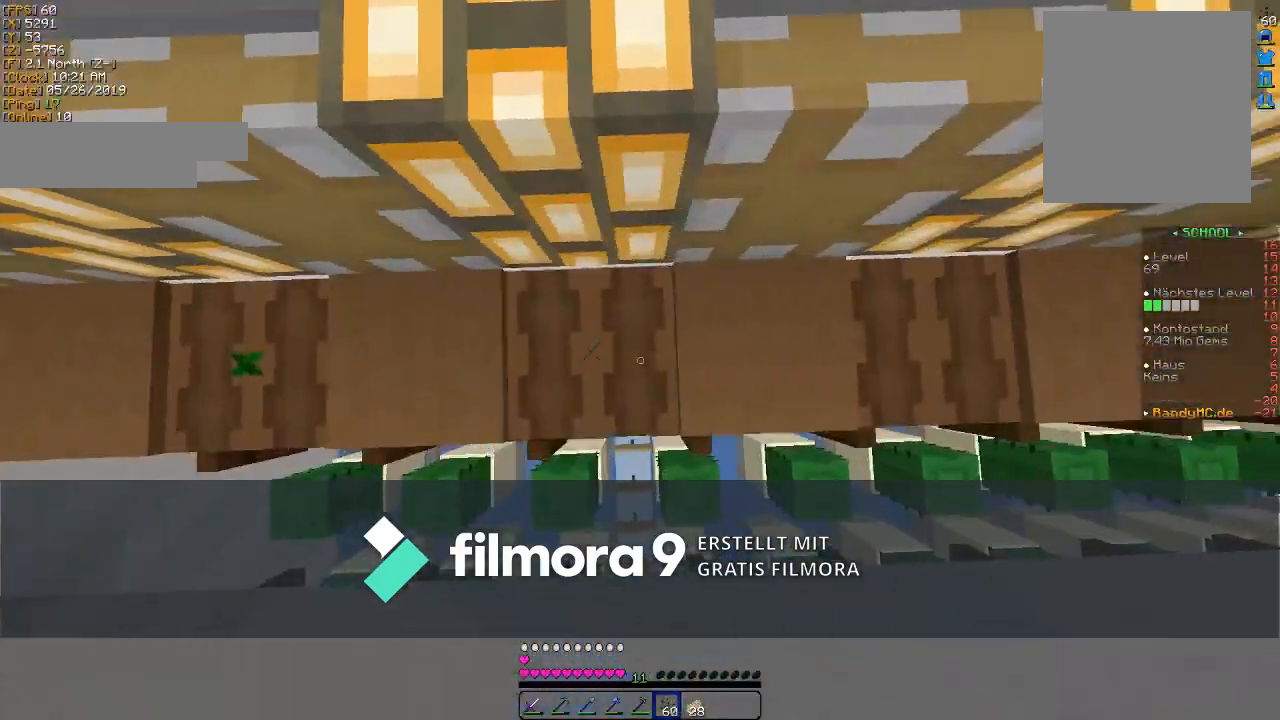
{"keys": ["d"], "mouse": ["right"], "events": [[267, "w", "down"], [367, "w", "up"]]}
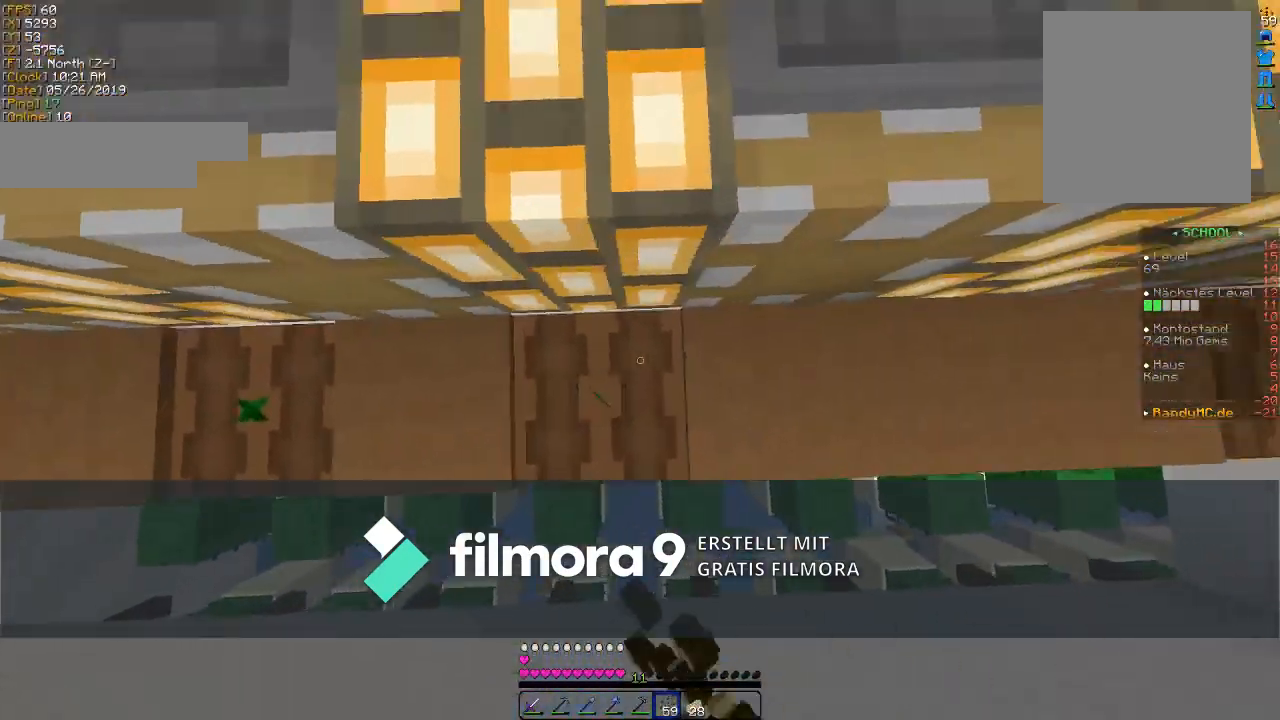
{"keys": ["d"], "mouse": ["right"], "events": []}
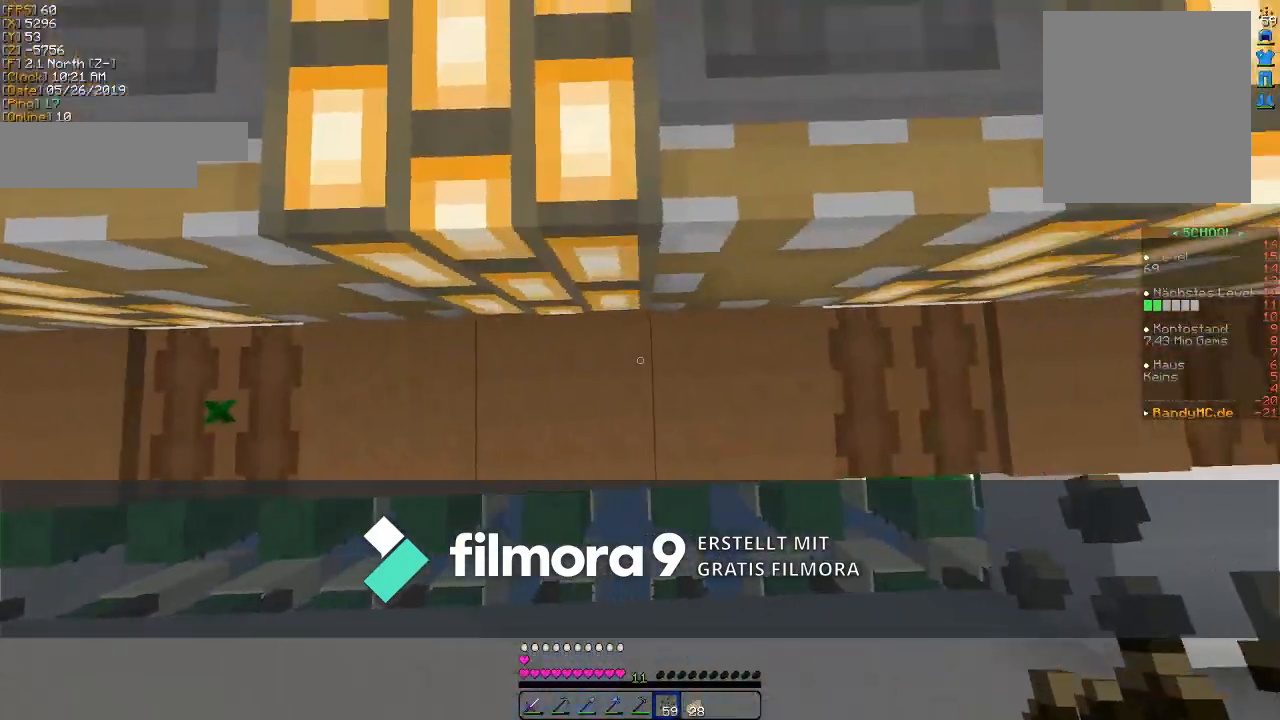
{"keys": ["d"], "mouse": ["right"], "events": [[233, "d", "up"], [500, "d", "down"]]}
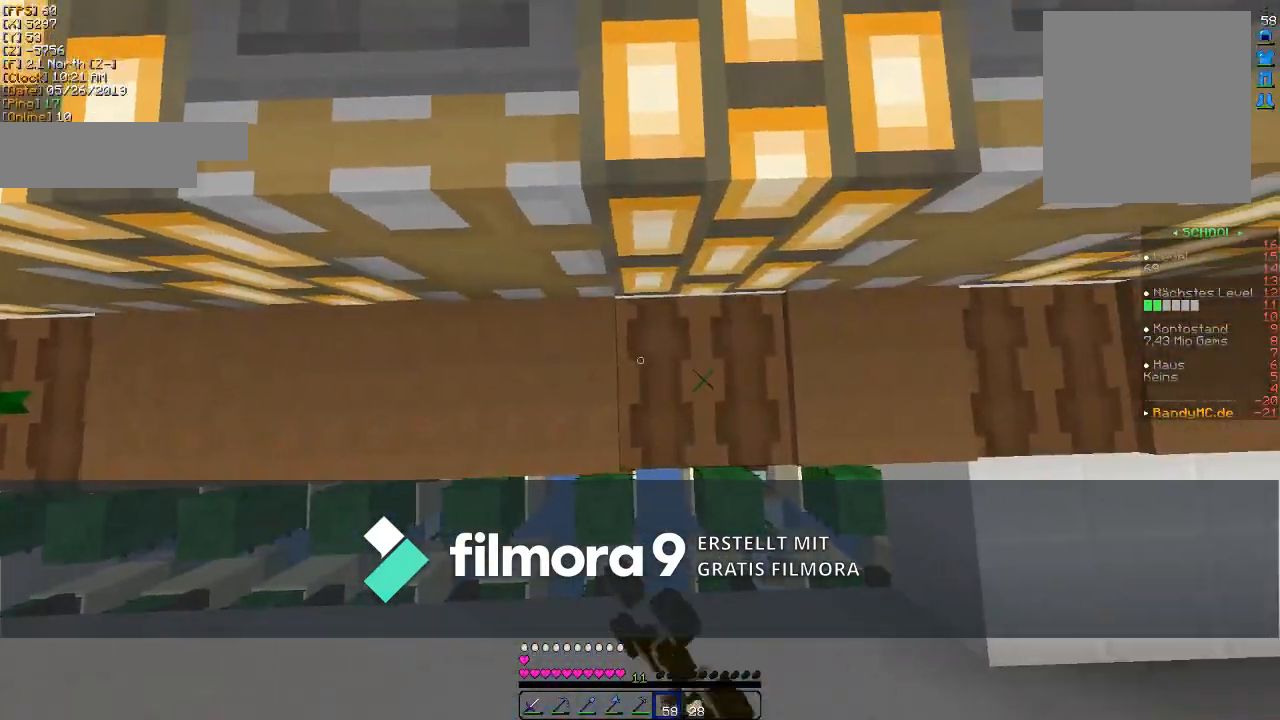
{"keys": ["a"], "mouse": [], "events": [[133, "d", "up"], [233, "mouse_right", "up"], [267, "a", "down"]]}
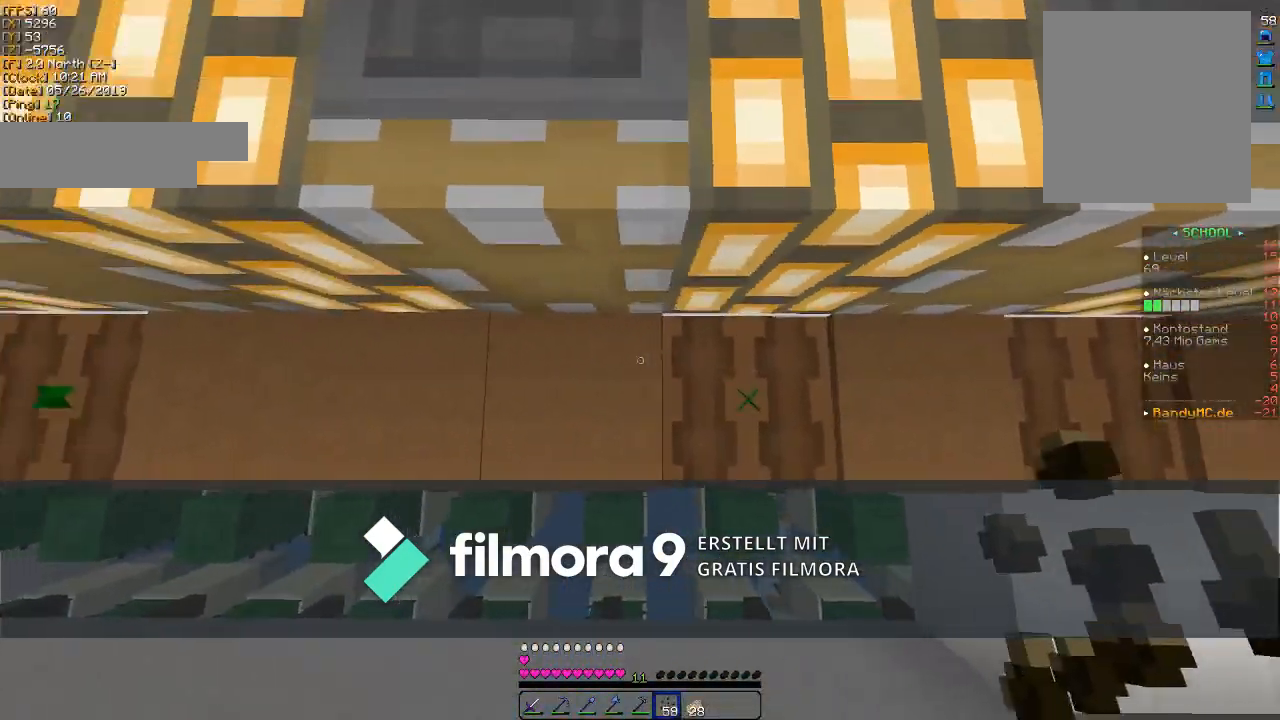
{"keys": [], "mouse": ["right"], "events": [[367, "mouse_right", "down"], [400, "a", "up"]]}
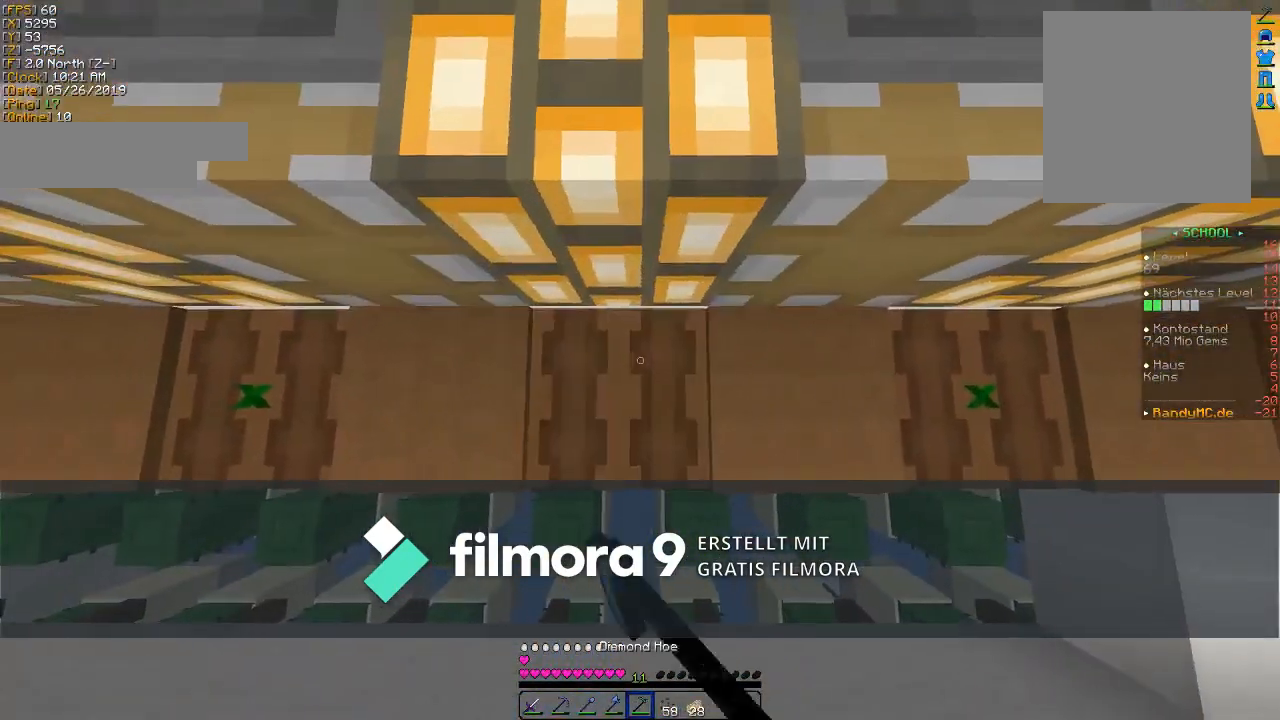
{"keys": [], "mouse": ["right"], "events": [[33, "mouse_right", "up"], [367, "mouse_right", "down"]]}
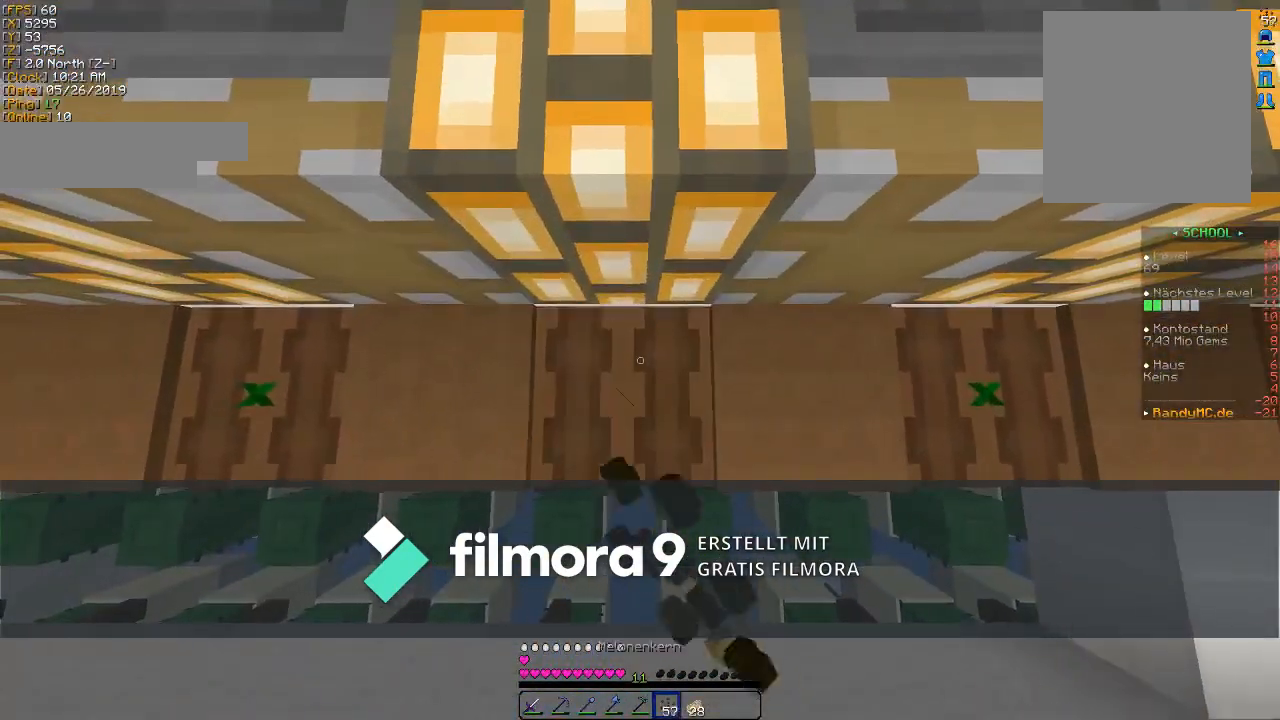
{"keys": [], "mouse": [], "events": [[33, "d", "down"], [67, "mouse_right", "up"], [300, "d", "up"]]}
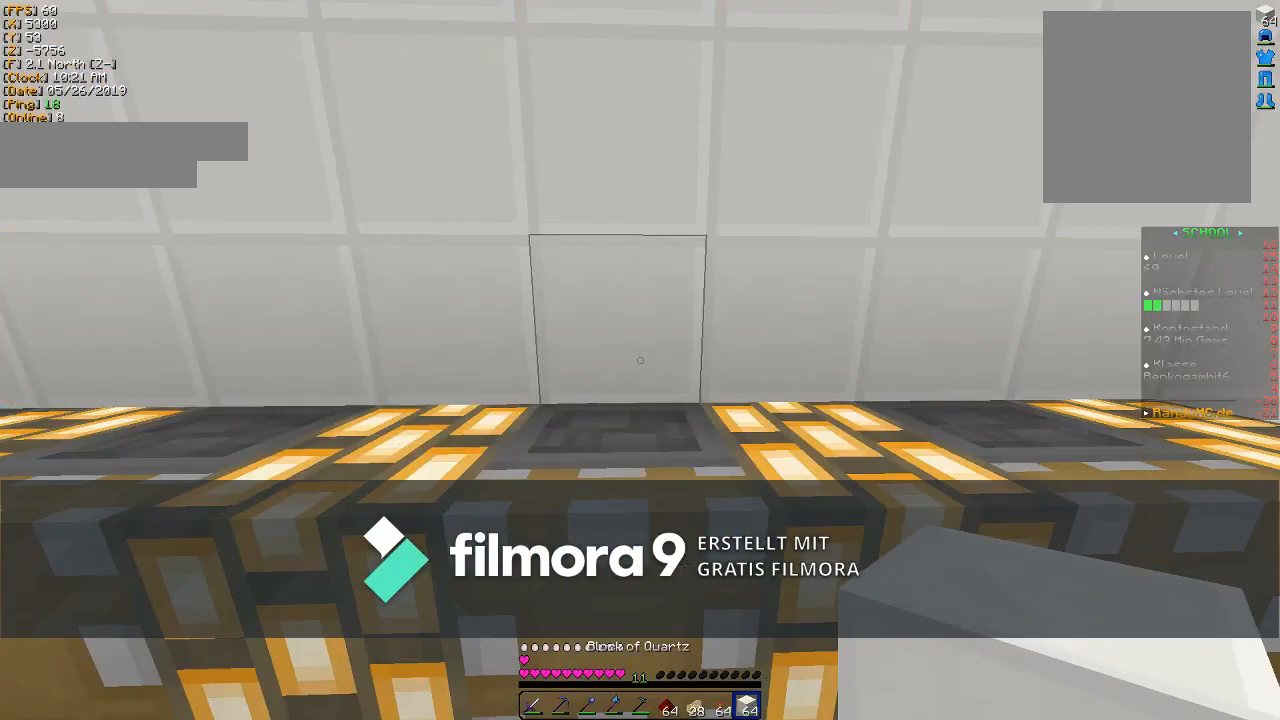
{"keys": [], "mouse": [], "events": []}
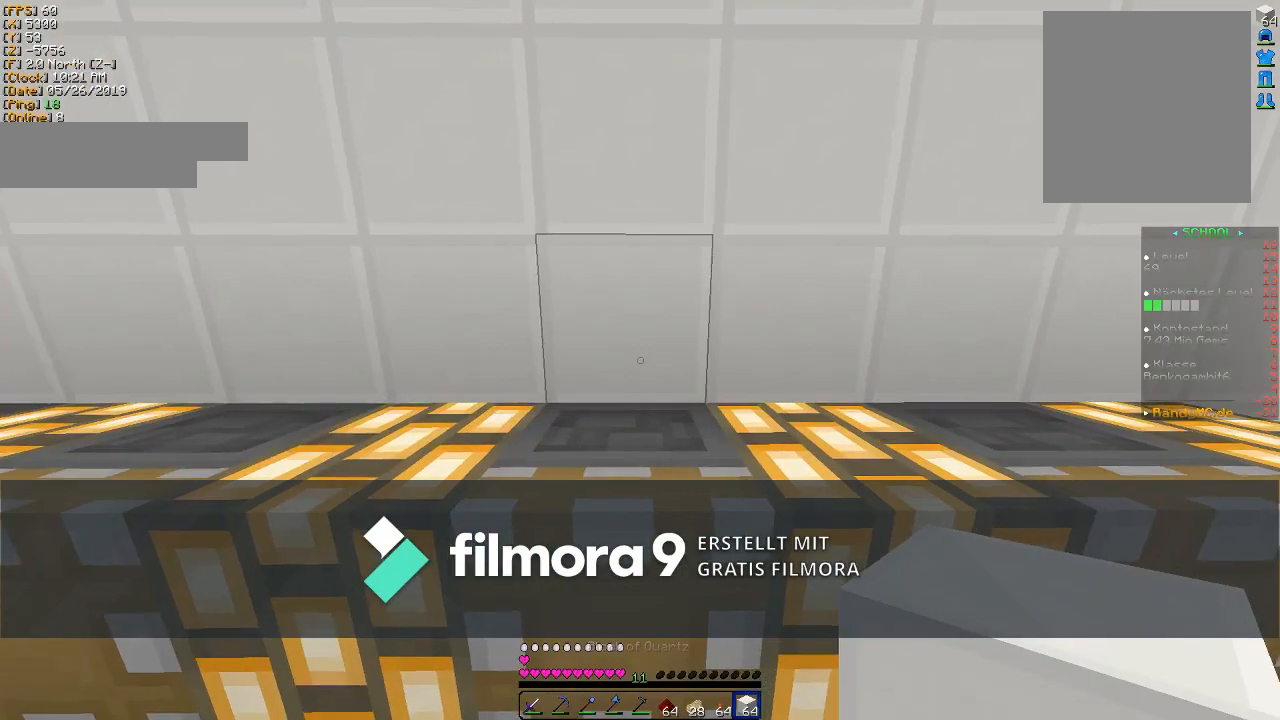
{"keys": [], "mouse": [], "events": []}
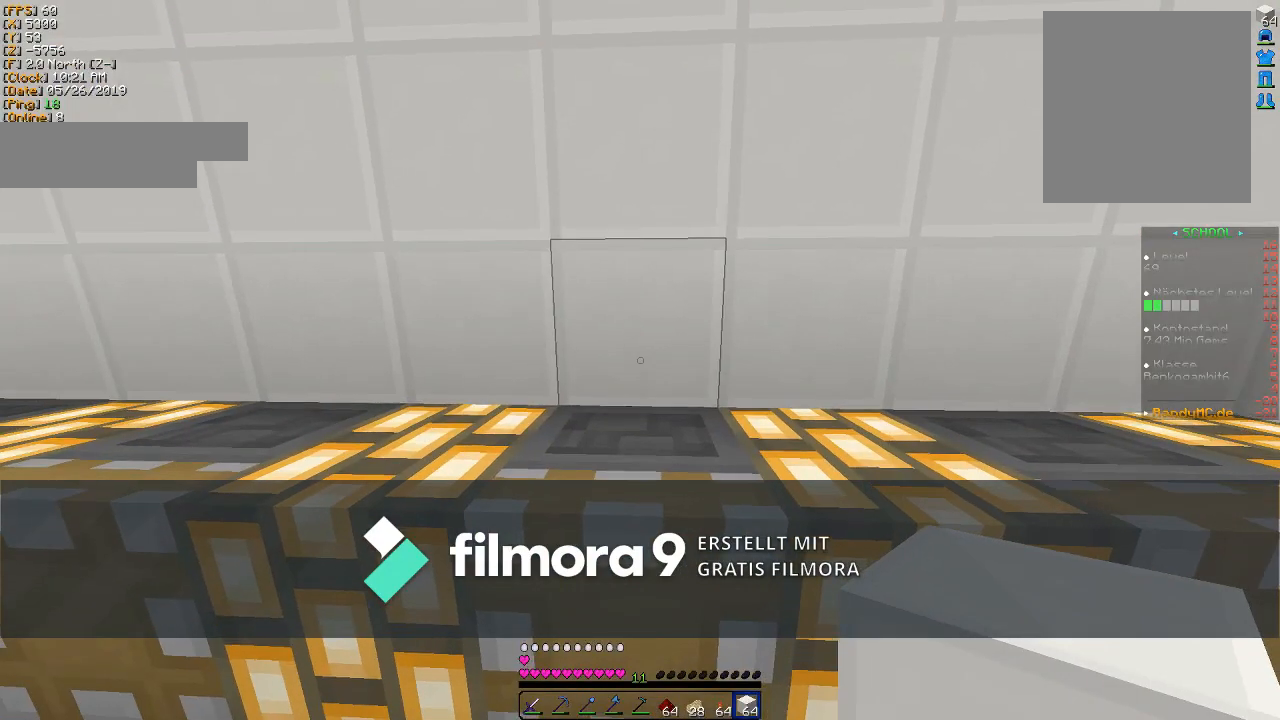
{"keys": [], "mouse": [], "events": []}
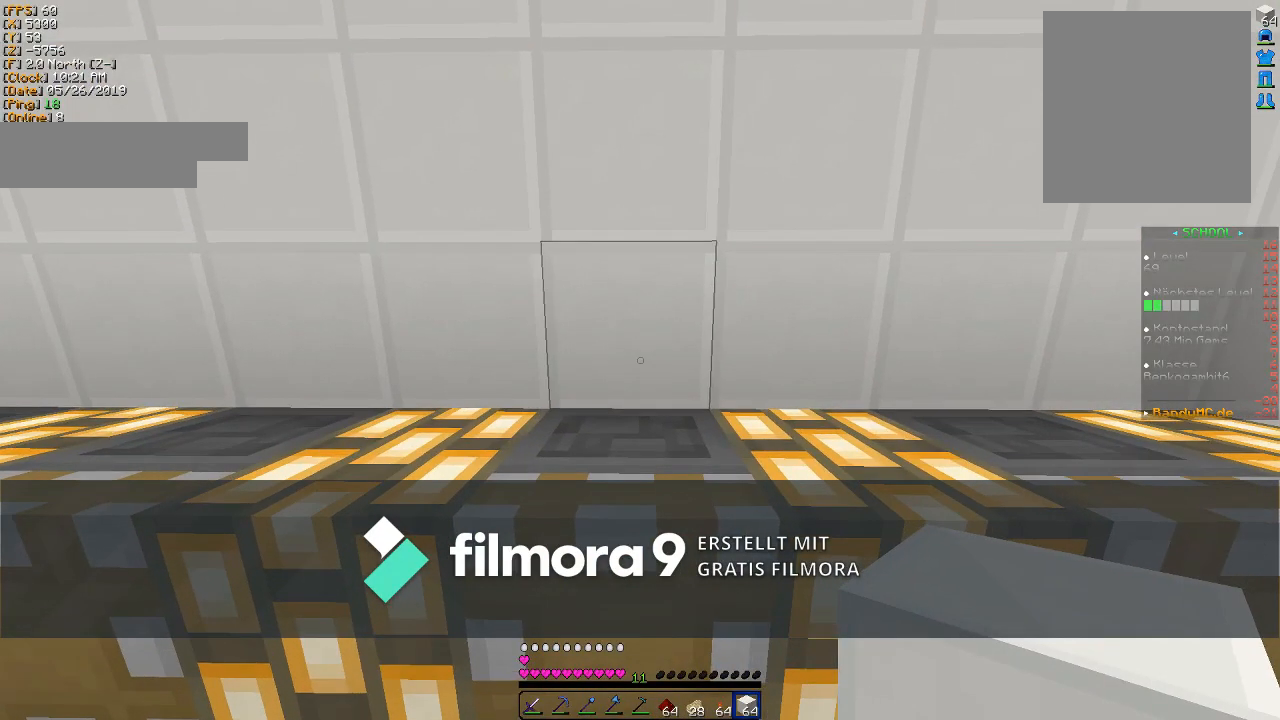
{"keys": [], "mouse": [], "events": []}
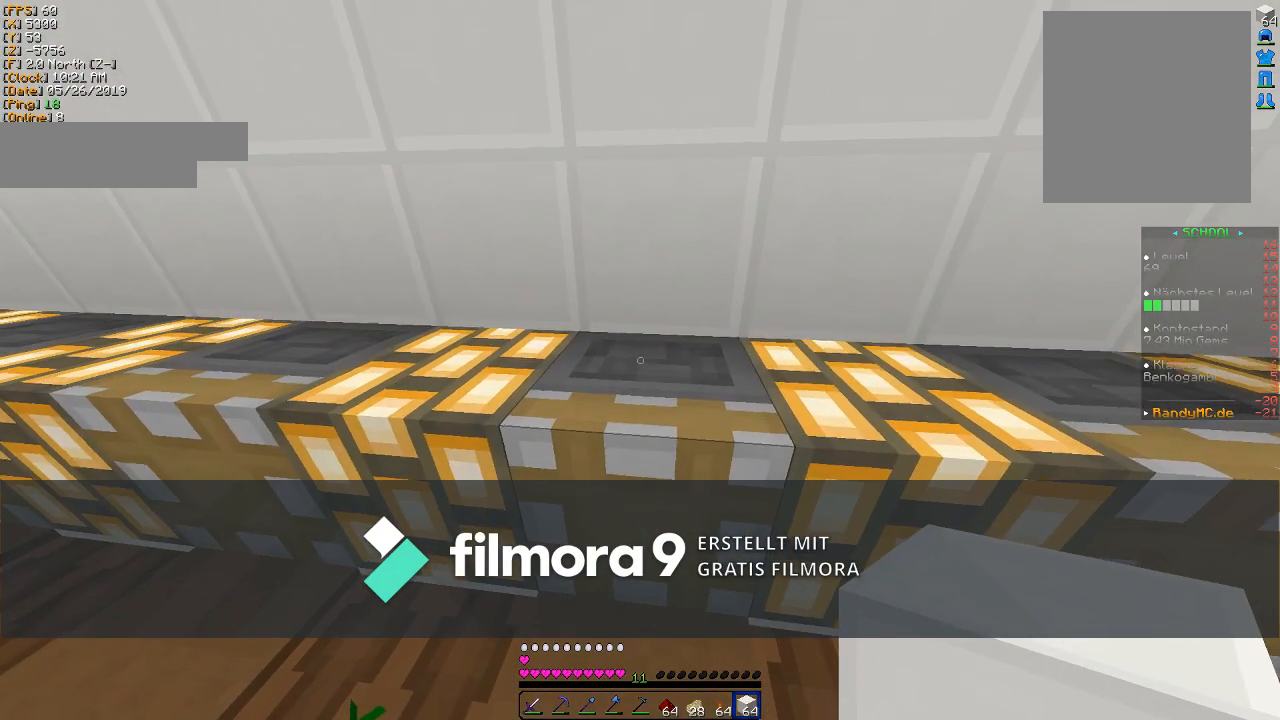
{"keys": [], "mouse": [], "events": []}
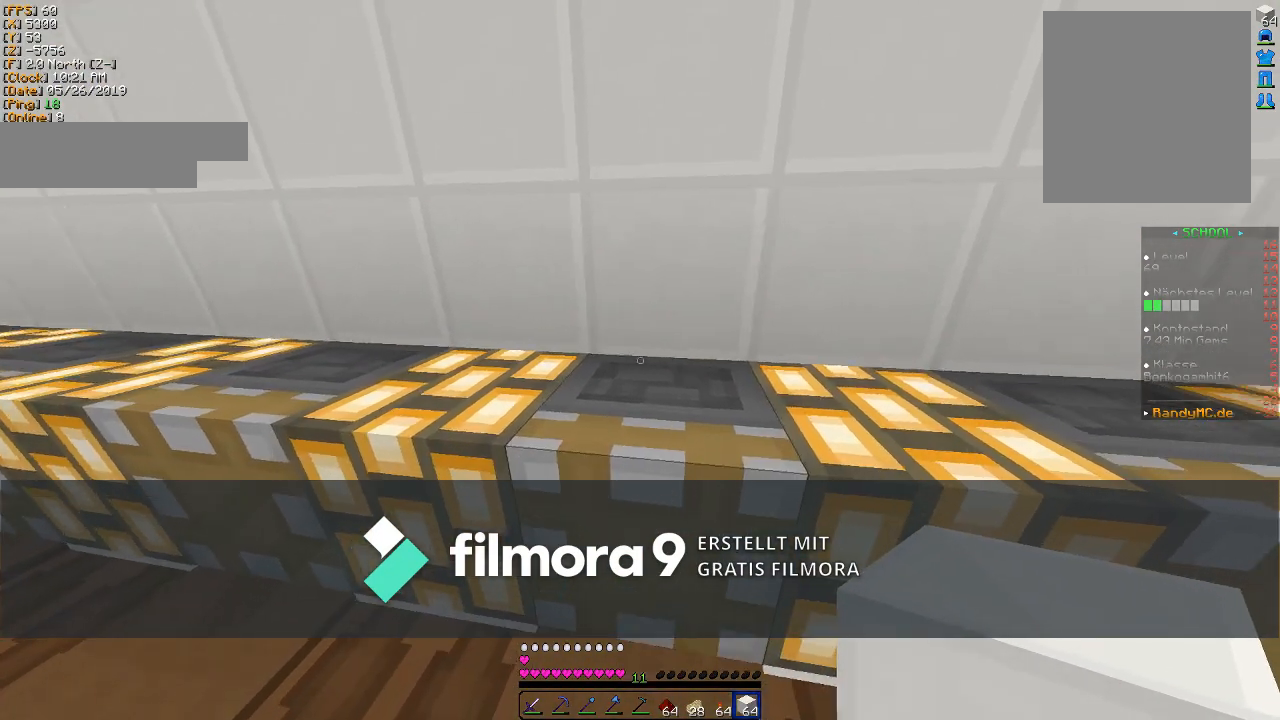
{"keys": ["d"], "mouse": [], "events": [[300, "mouse_right", "down"], [367, "mouse_right", "up"], [467, "d", "down"]]}
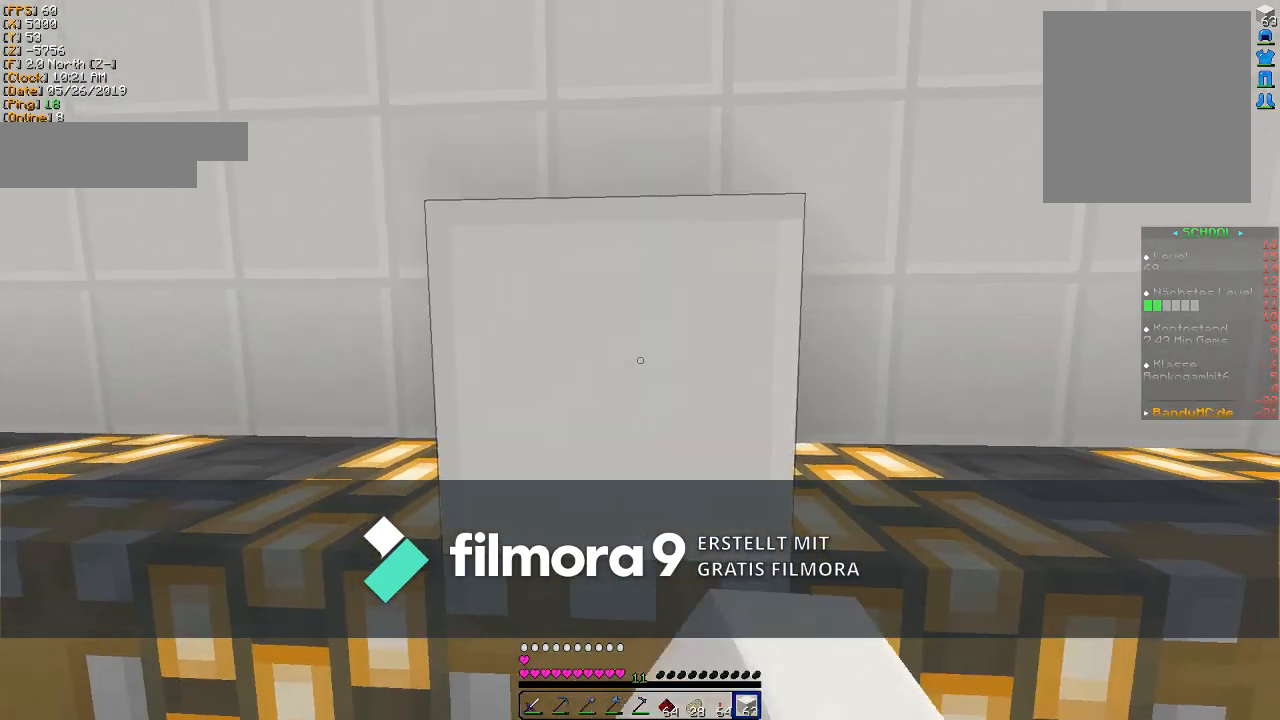
{"keys": ["d"], "mouse": [], "events": []}
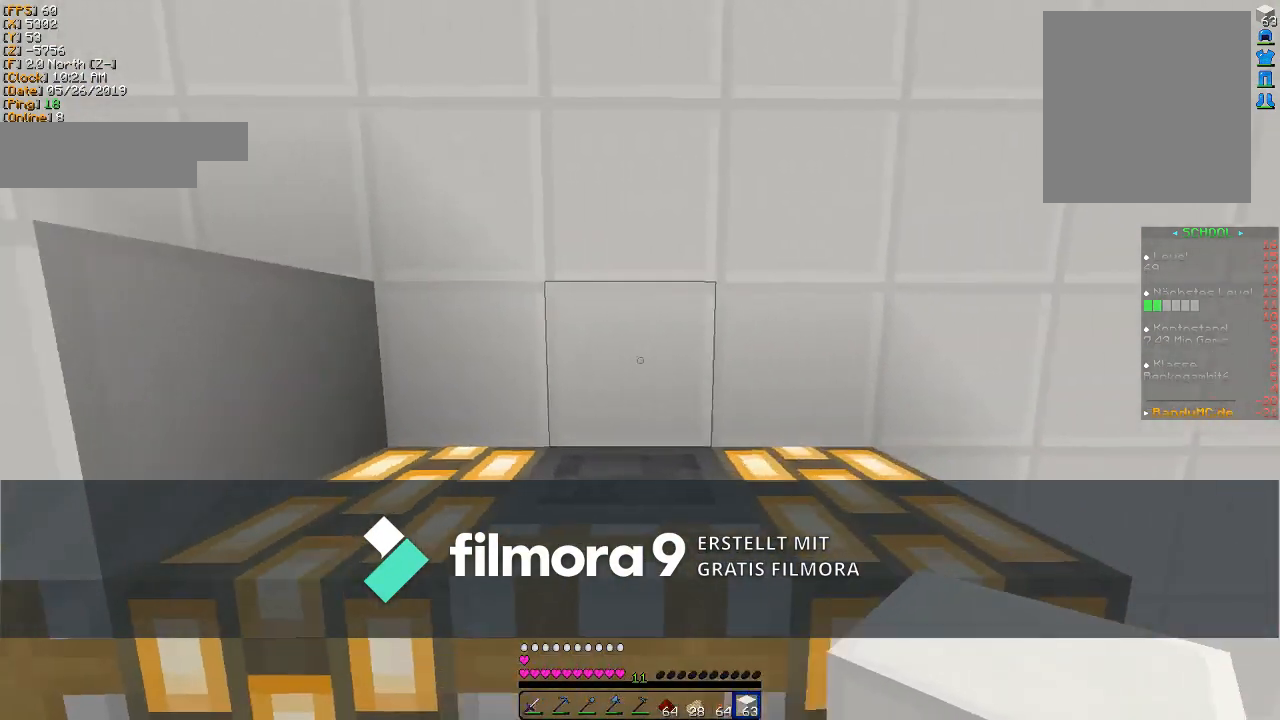
{"keys": ["a"], "mouse": [], "events": [[33, "mouse_right", "down"], [100, "d", "up"], [100, "mouse_right", "up"], [300, "a", "down"]]}
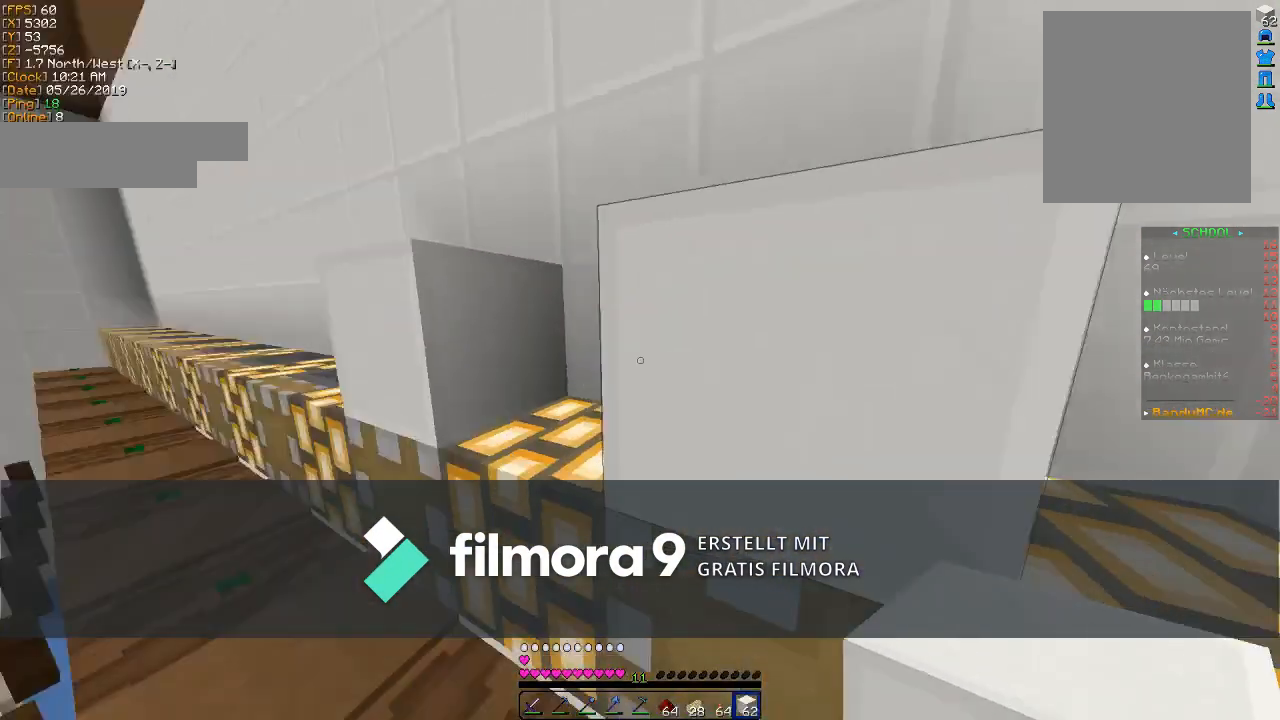
{"keys": ["a", "w"], "mouse": [], "events": [[100, "w", "down"], [200, "a", "up"], [400, "a", "down"]]}
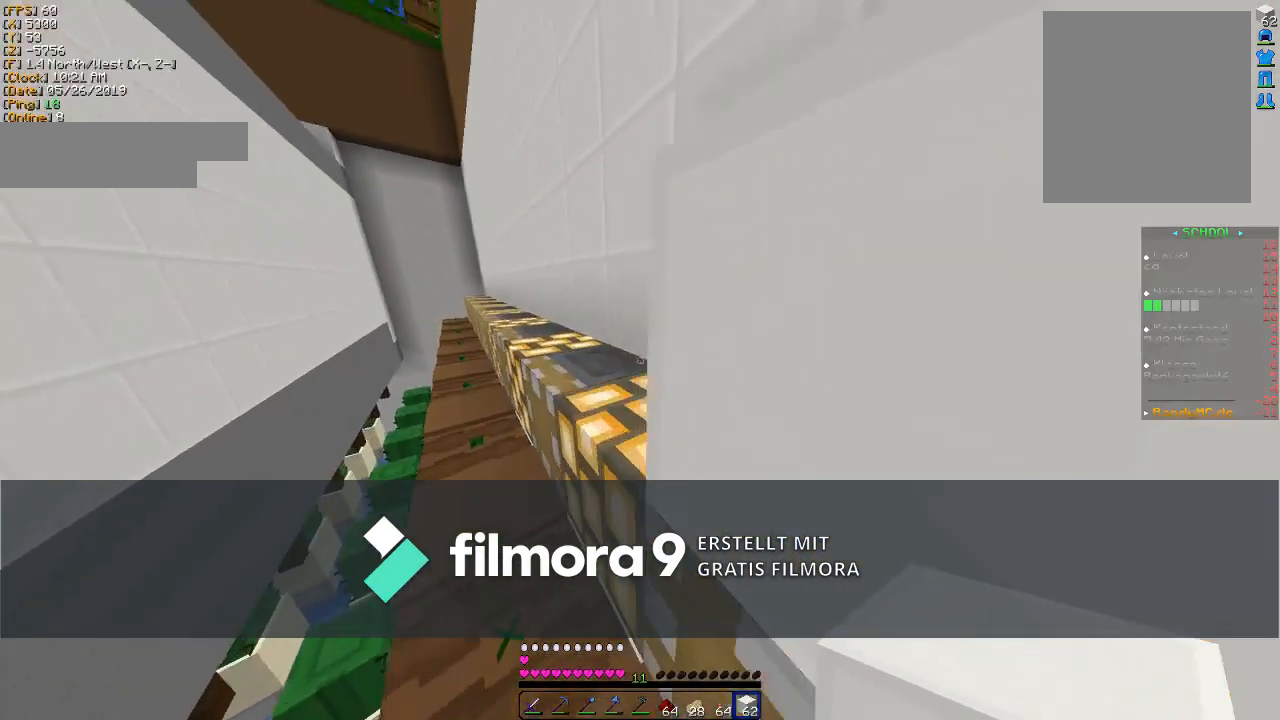
{"keys": ["a"], "mouse": [], "events": [[200, "a", "up"], [200, "w", "up"], [467, "a", "down"]]}
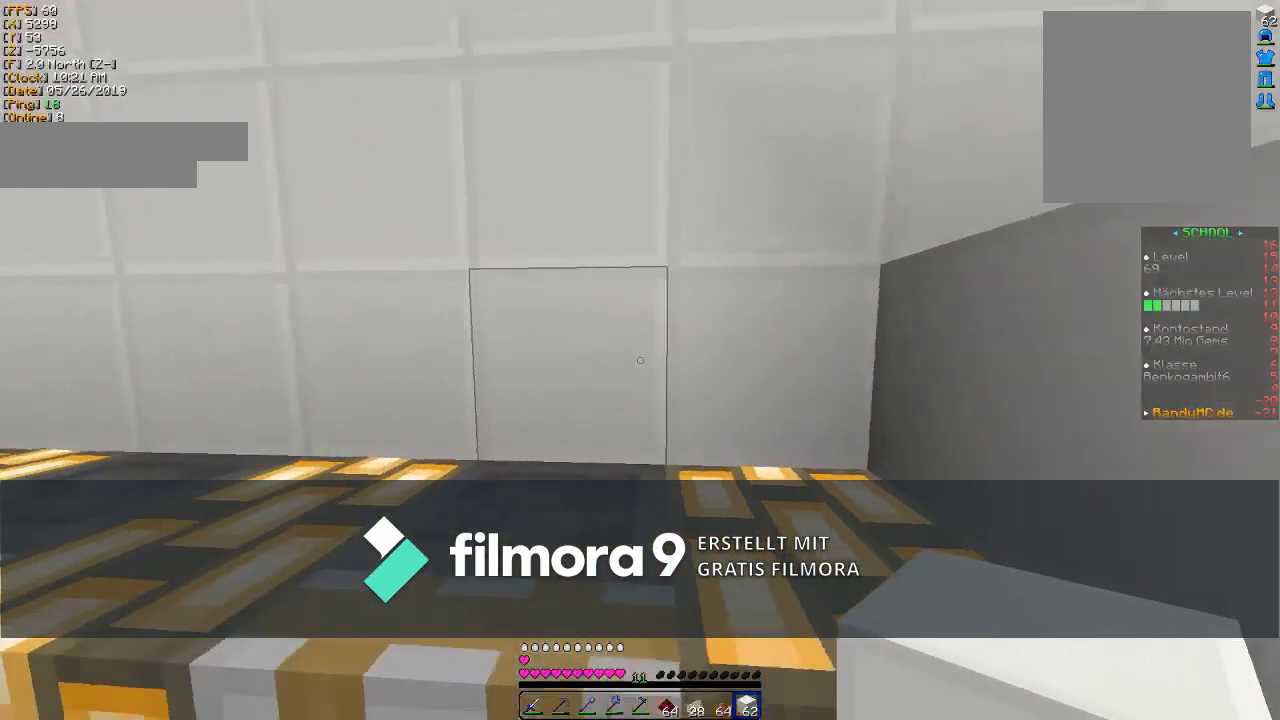
{"keys": ["s"], "mouse": [], "events": [[33, "mouse_right", "down"], [133, "mouse_right", "up"], [433, "a", "up"], [433, "s", "down"]]}
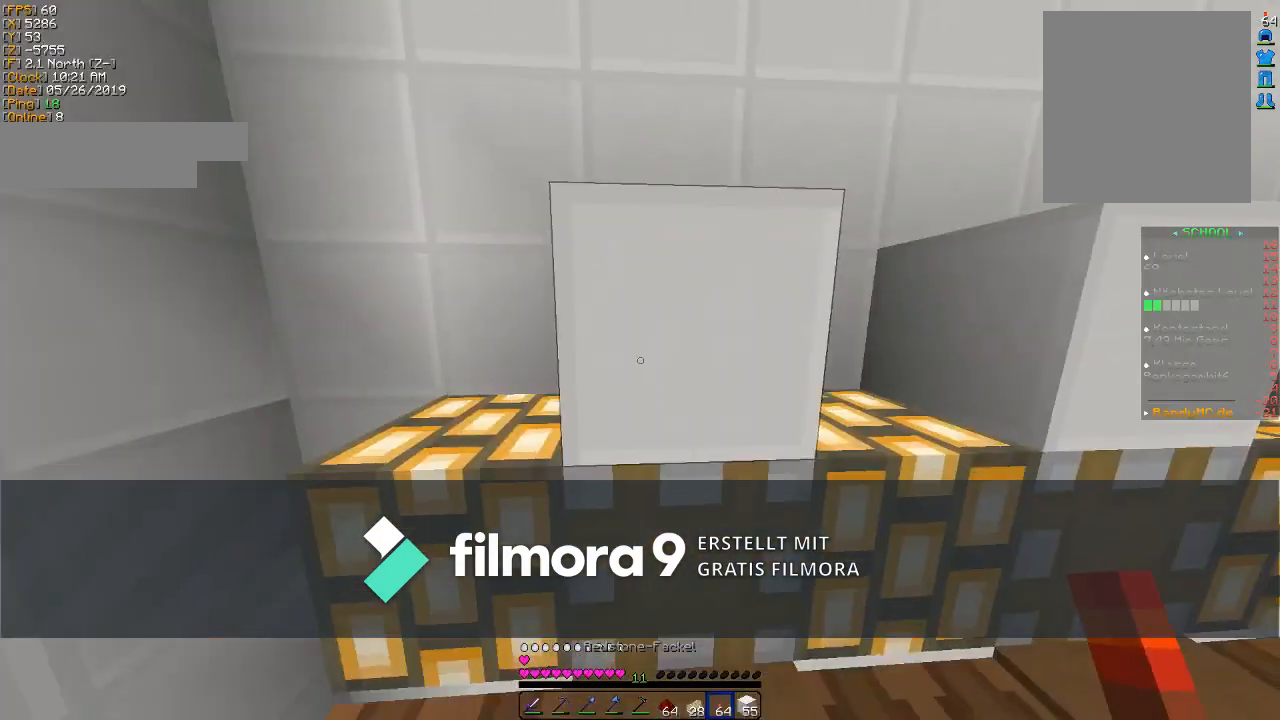
{"keys": [], "mouse": [], "events": [[67, "s", "up"], [233, "d", "down"], [367, "d", "up"]]}
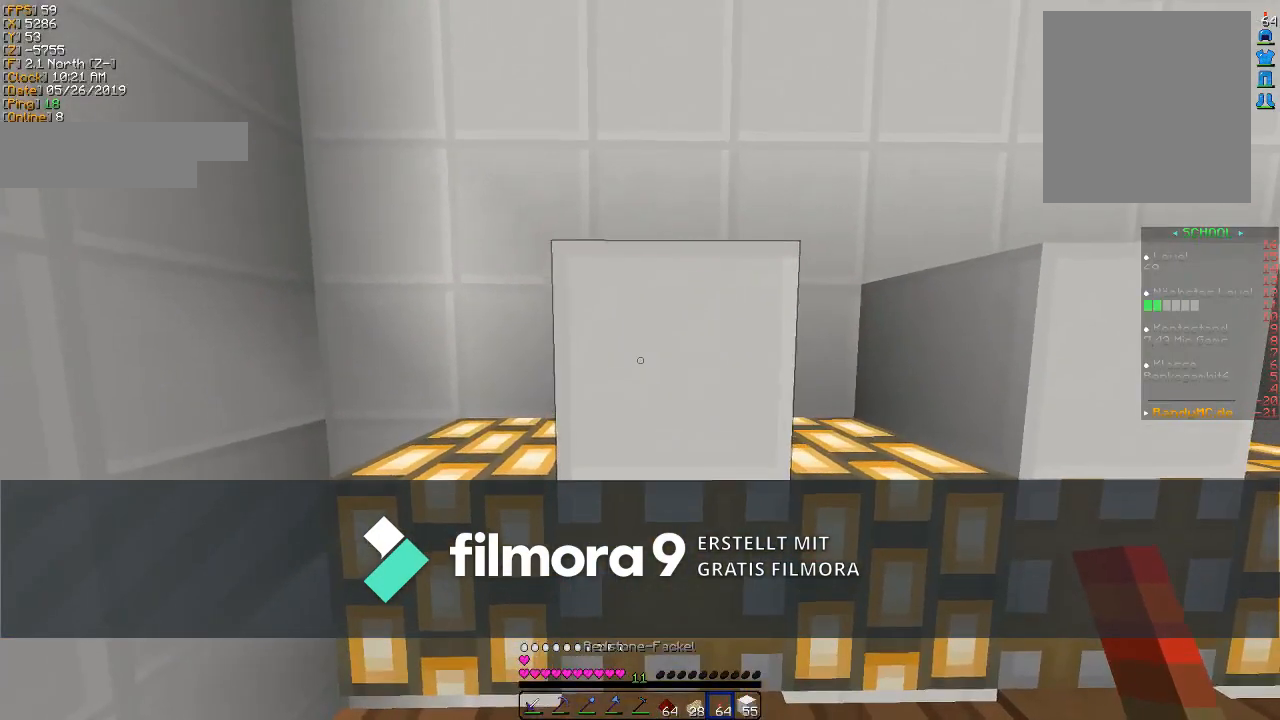
{"keys": [], "mouse": ["right"], "events": [[500, "mouse_right", "down"]]}
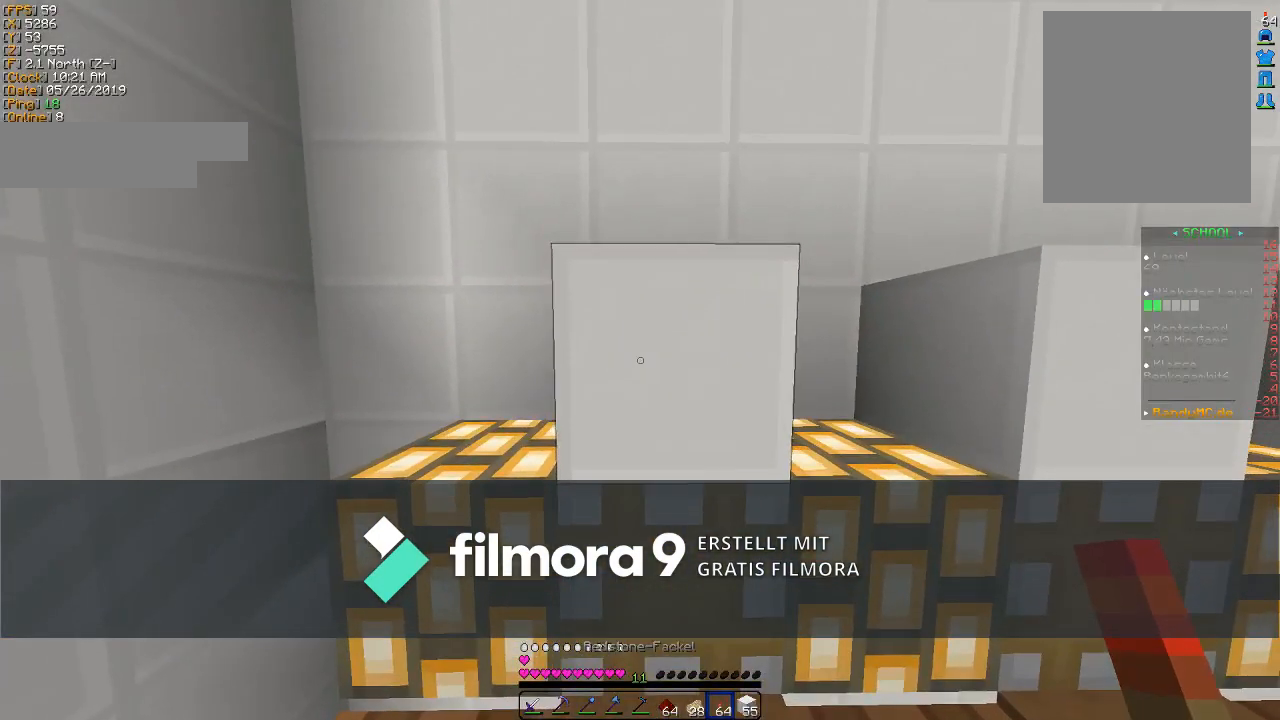
{"keys": ["d"], "mouse": [], "events": [[67, "mouse_right", "up"], [167, "d", "down"]]}
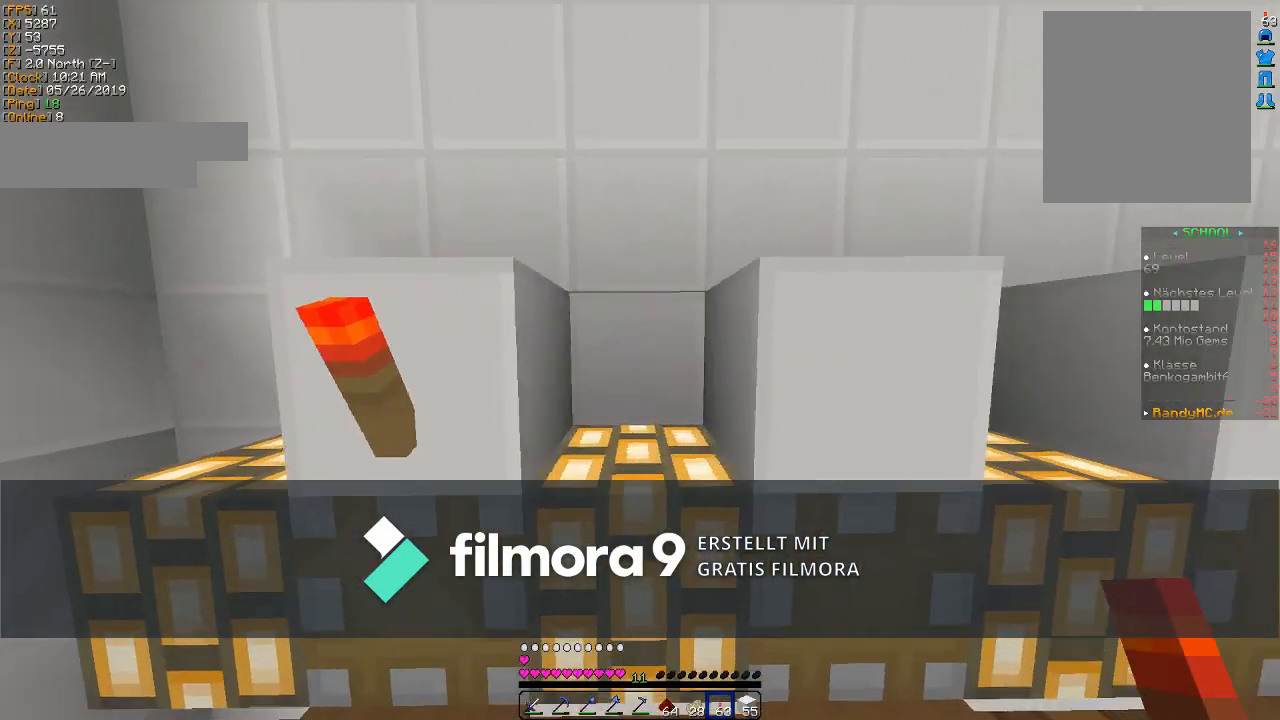
{"keys": ["a"], "mouse": [], "events": [[233, "d", "up"], [300, "mouse_right", "down"], [400, "a", "down"], [400, "mouse_right", "up"]]}
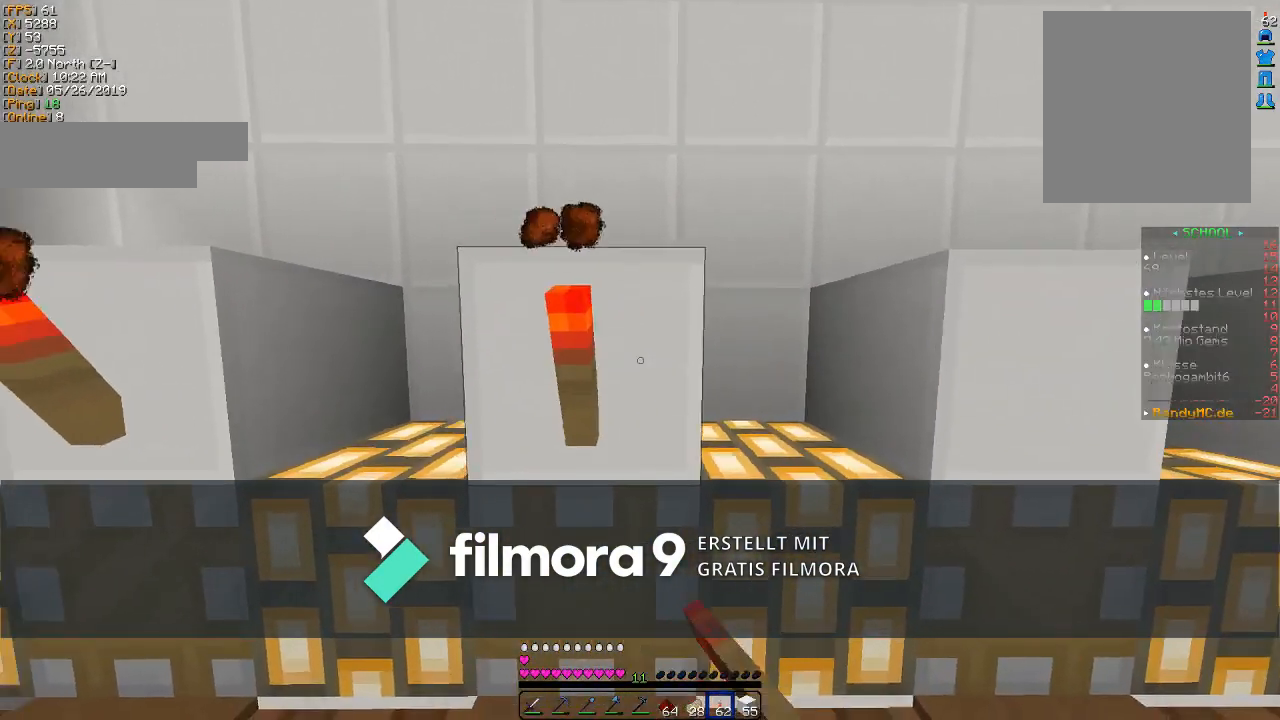
{"keys": ["d"], "mouse": [], "events": [[33, "a", "up"], [133, "d", "down"]]}
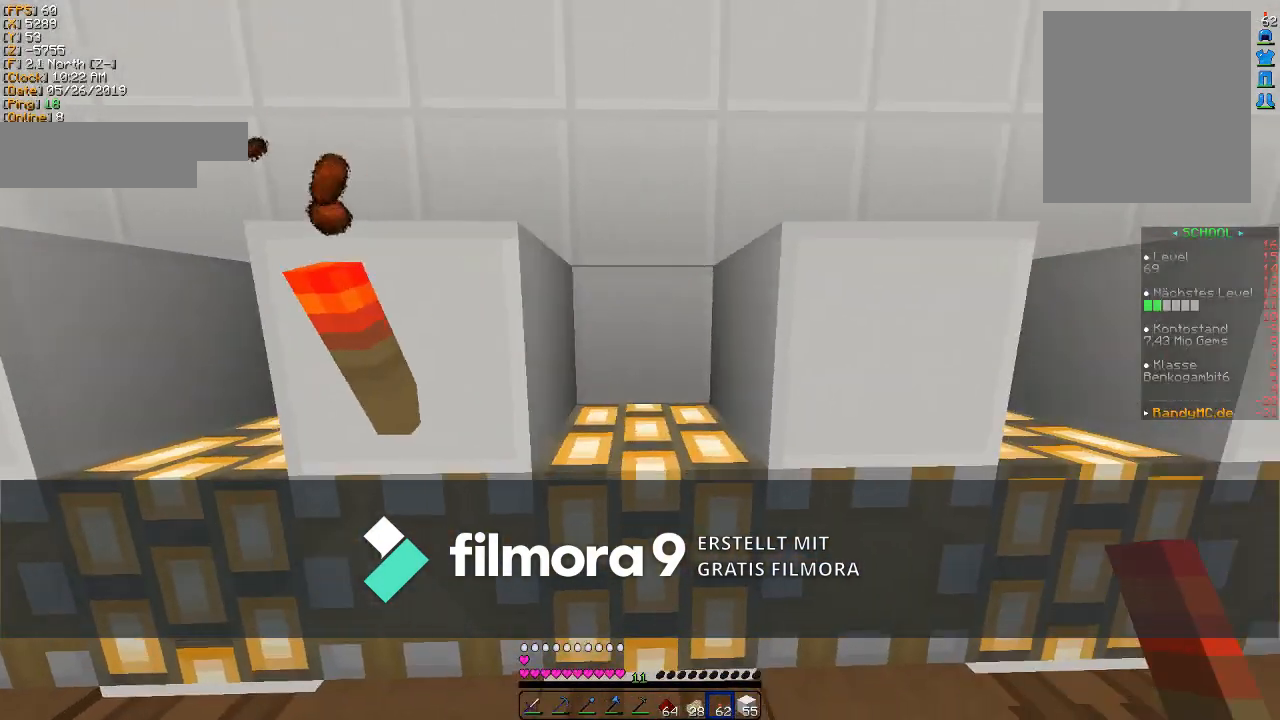
{"keys": ["d"], "mouse": [], "events": [[267, "mouse_right", "down"], [400, "mouse_right", "up"]]}